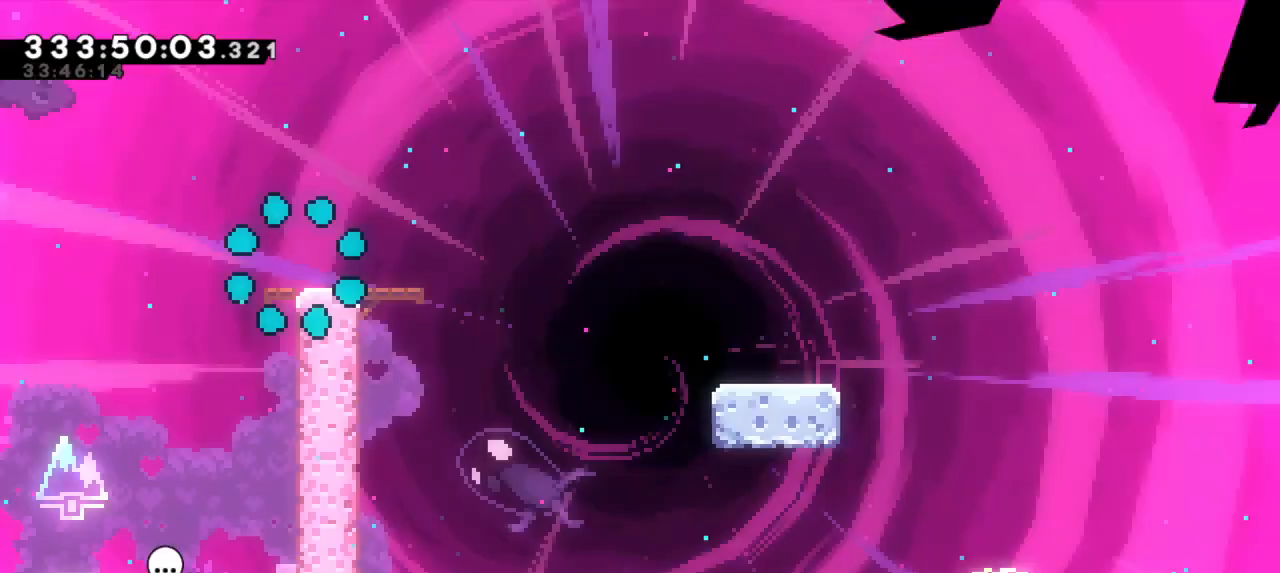
Gameplay with keyboard; each line is a JSON object with the keys held at the frame after it. "events" lists presses ("down") and releases ("up") of "dash", "demo", "down", "grab", "jump", "jump2", "left", "right" and "up" between this image and that frame as [ms after this image, input, new state], when the widget could be followed in between. No other keys are recorded. Mouse input is not recorded. Key names are as the overlay labels them; some are game actions (e.g. jump) rather than physical keys. Not read: other_keys.
{"keys": ["dash", "down", "jump2", "right"], "events": [[200, "dash", "down"], [217, "down", "down"], [233, "right", "down"], [383, "jump2", "down"], [450, "dash", "up"], [483, "dash", "down"]]}
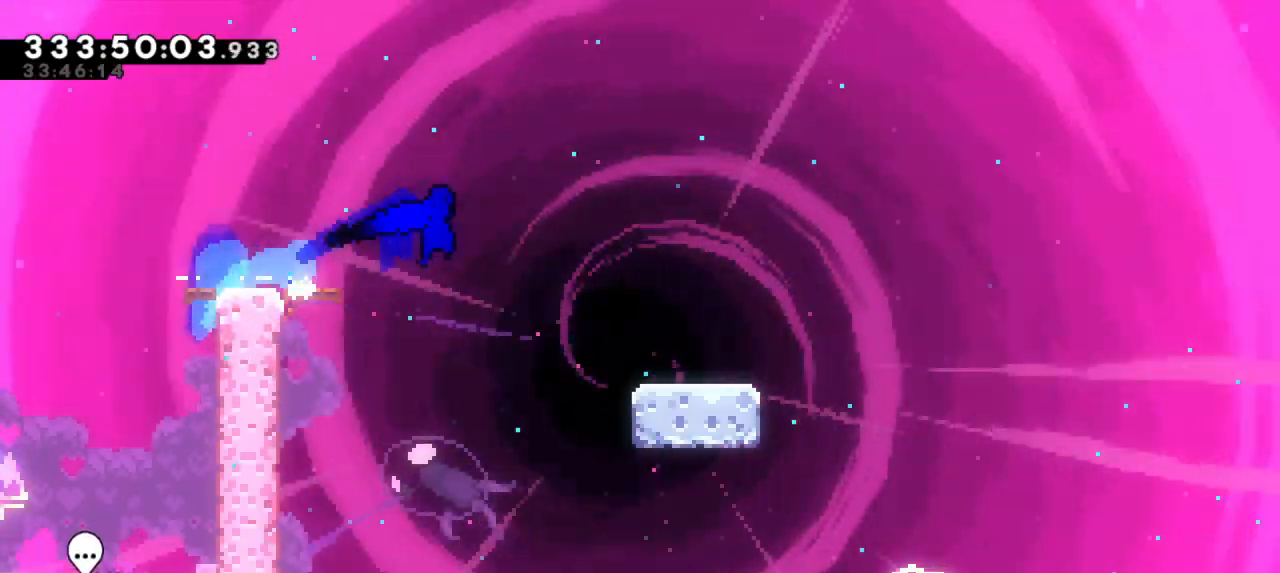
{"keys": ["dash", "right"], "events": [[50, "jump2", "up"], [217, "jump2", "down"], [317, "dash", "up"], [400, "dash", "down"], [433, "jump2", "up"], [500, "down", "up"]]}
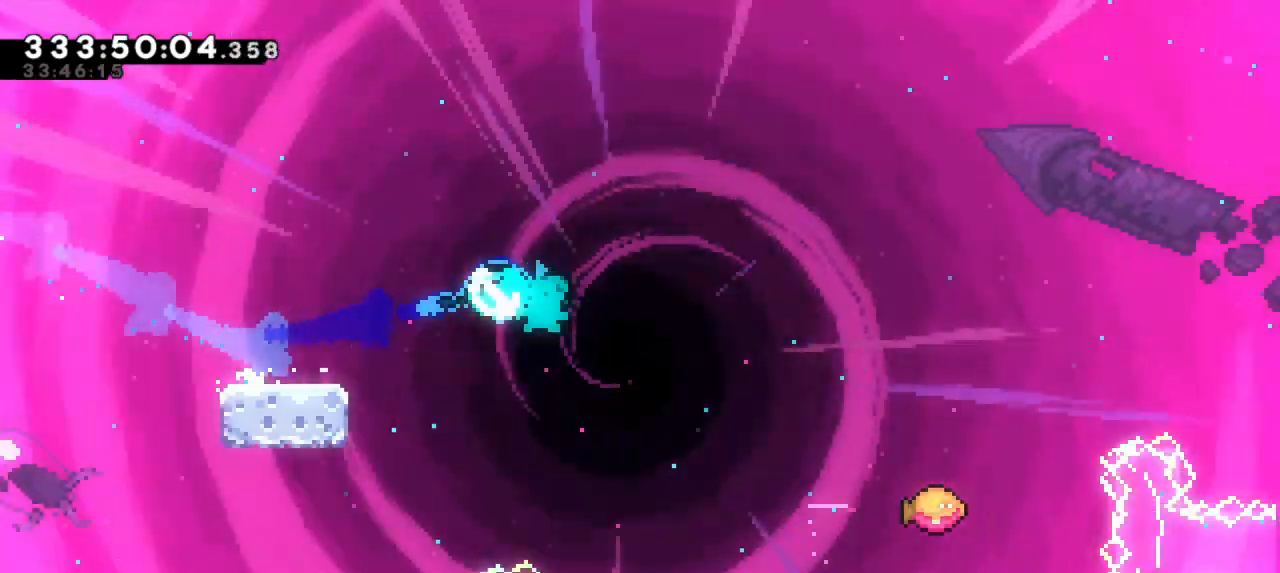
{"keys": ["jump2", "right"], "events": [[50, "jump2", "down"], [133, "dash", "up"]]}
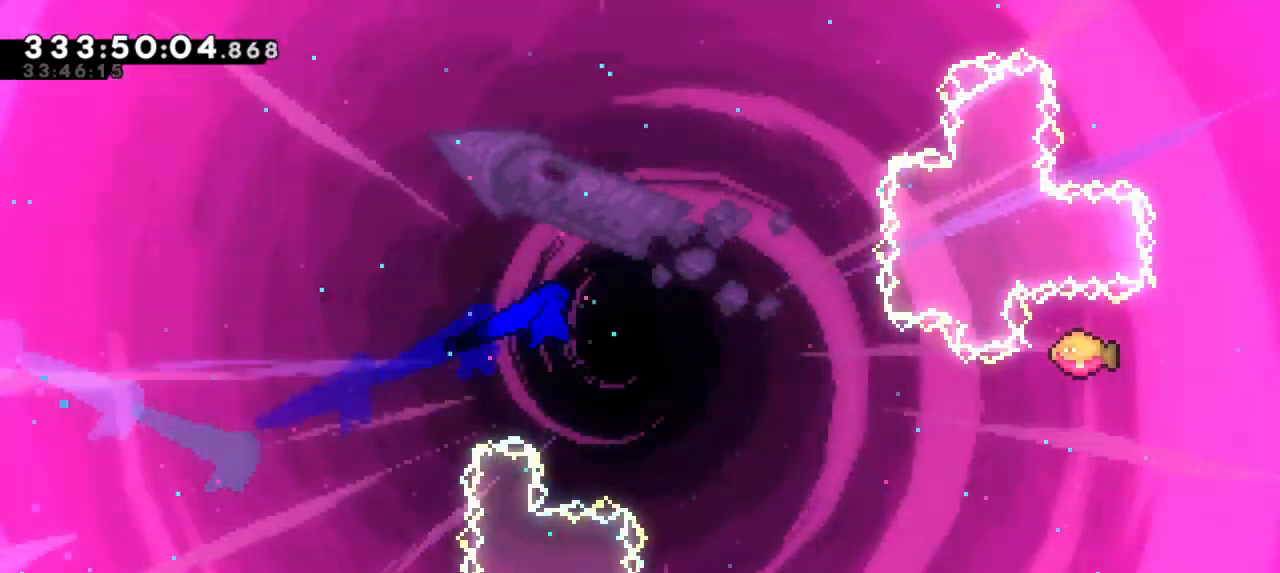
{"keys": ["jump2", "right"], "events": []}